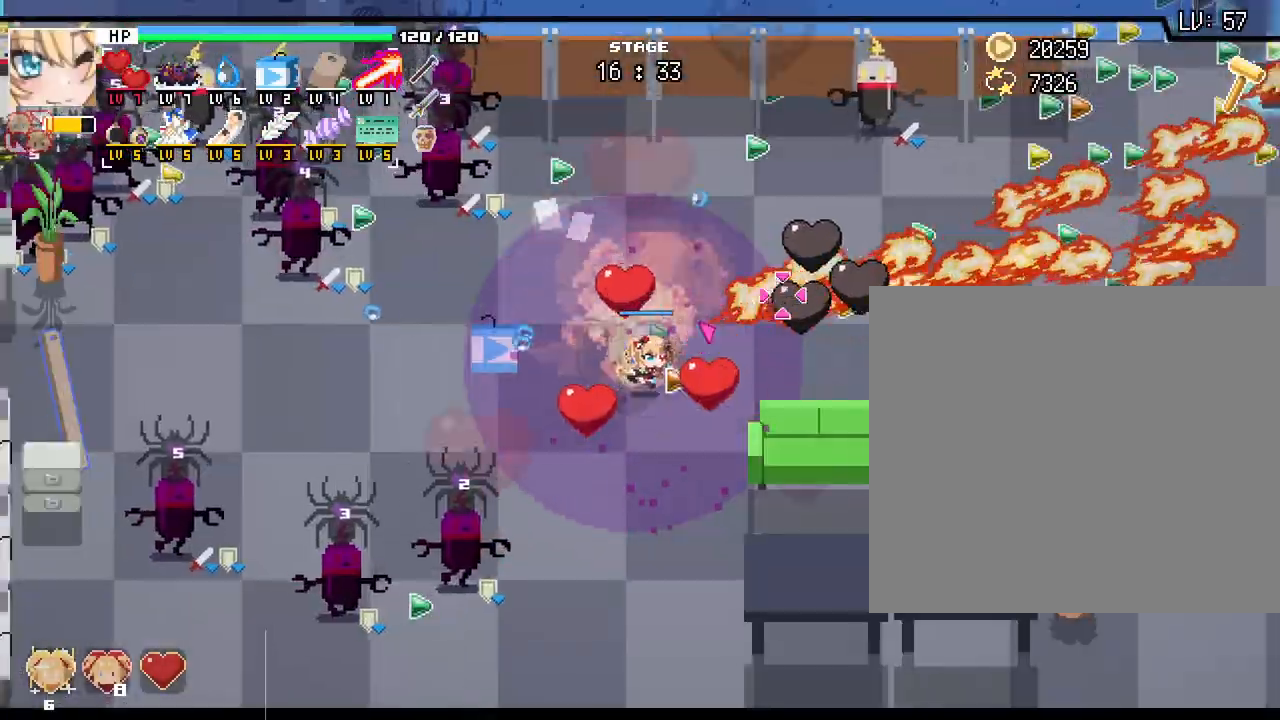
Gameplay with keyboard and mouse; each line is a JSON object with the keys and mouse buttons held at the frame after it. "events" lists presses ("down") and releases ("up") of ".", "/", "0", "1", "2", "3", "4", "5", "6", "7", "8", "9", "a", "alt_l", "alt_r", "b", "backslash", "backspace", "c", "caps_lock", "comma", "ctrl_l", "ctrl_r", "d", "e", "equals", "escape", "f", "f1", "f10", "f11", "f12", "f2", "f3", "f4", "f5", "f6", "f7", "f8", "f9", "g", "h", "i", "j", "k", "l", "lbracket", "m", "minus", "n", "o", "p", "q", "quote", "r", "rbracket", "return", "s", "semicolon", "shift_l", "shift_r", "space", "super", "t", "tab", "tilde", "u", "v", "w", "x", "y", "z", "mouse_left", "mouse_wheel", "mouse_right", "mouse_mb4" and "mouse_mb5" between this image and that frame as [ms after this image, input, new state], when the widget could be followed in between. "mouse_left", "mouse_wheel", "mouse_right", "mouse_mb4", "mouse_mb5" = the "left", "wheel", "right", "mb4", "mb5" buttons of the "mouse" list. No other keys are recorded. "wheel" means that the mouse wheel is clicked or scrolled. Not read: mouse_move.
{"keys": ["d", "w"], "mouse": [], "events": [[100, "w", "down"]]}
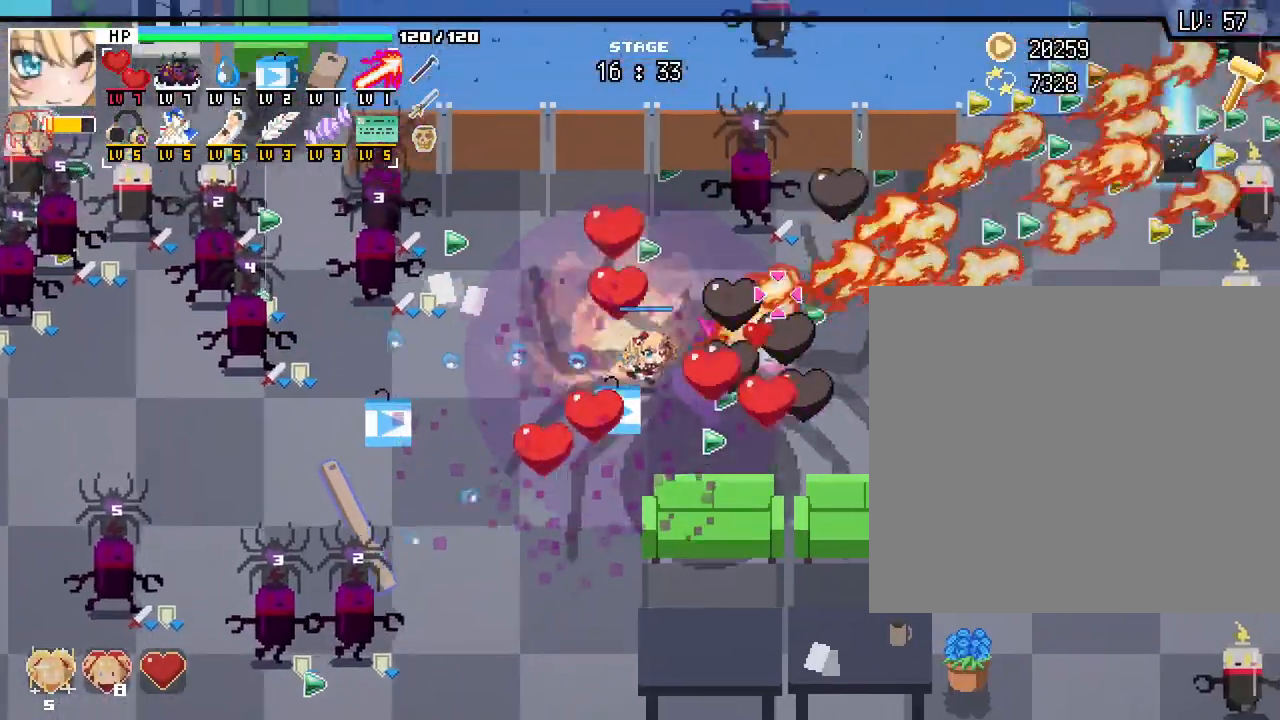
{"keys": ["d"], "mouse": [], "events": [[117, "w", "up"]]}
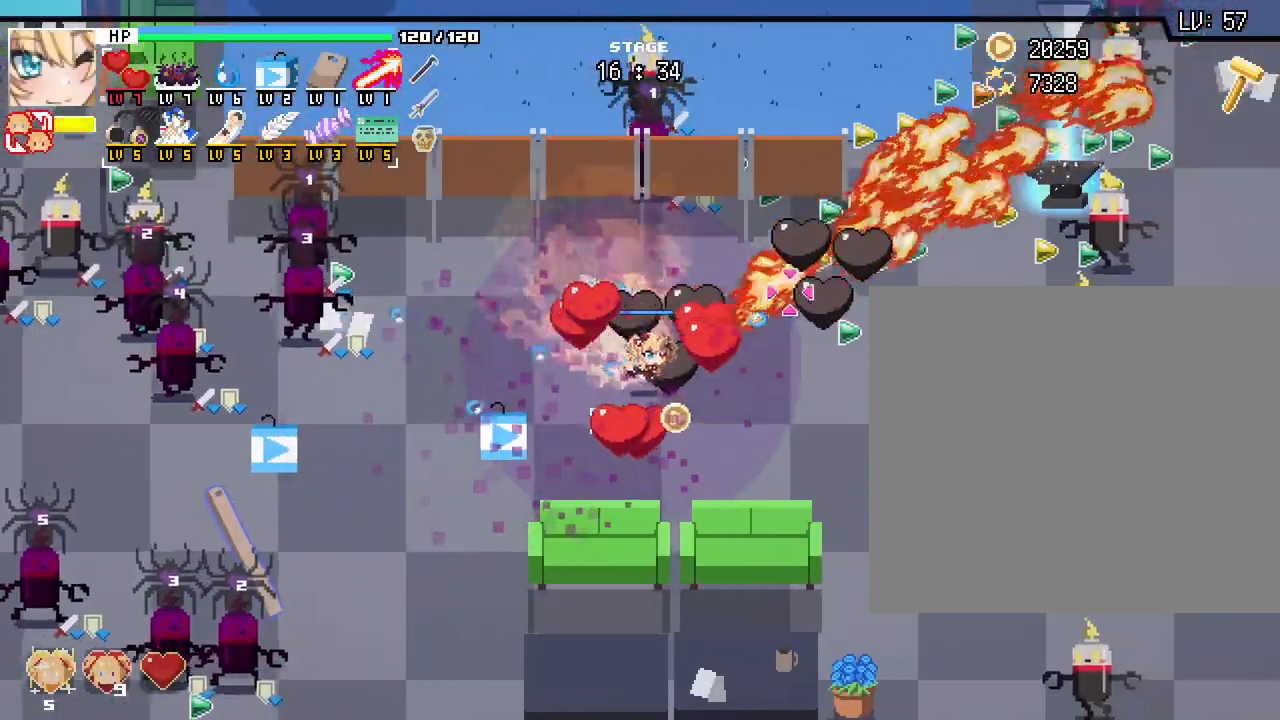
{"keys": ["d"], "mouse": [], "events": [[350, "mouse_right", "down"], [450, "mouse_right", "up"]]}
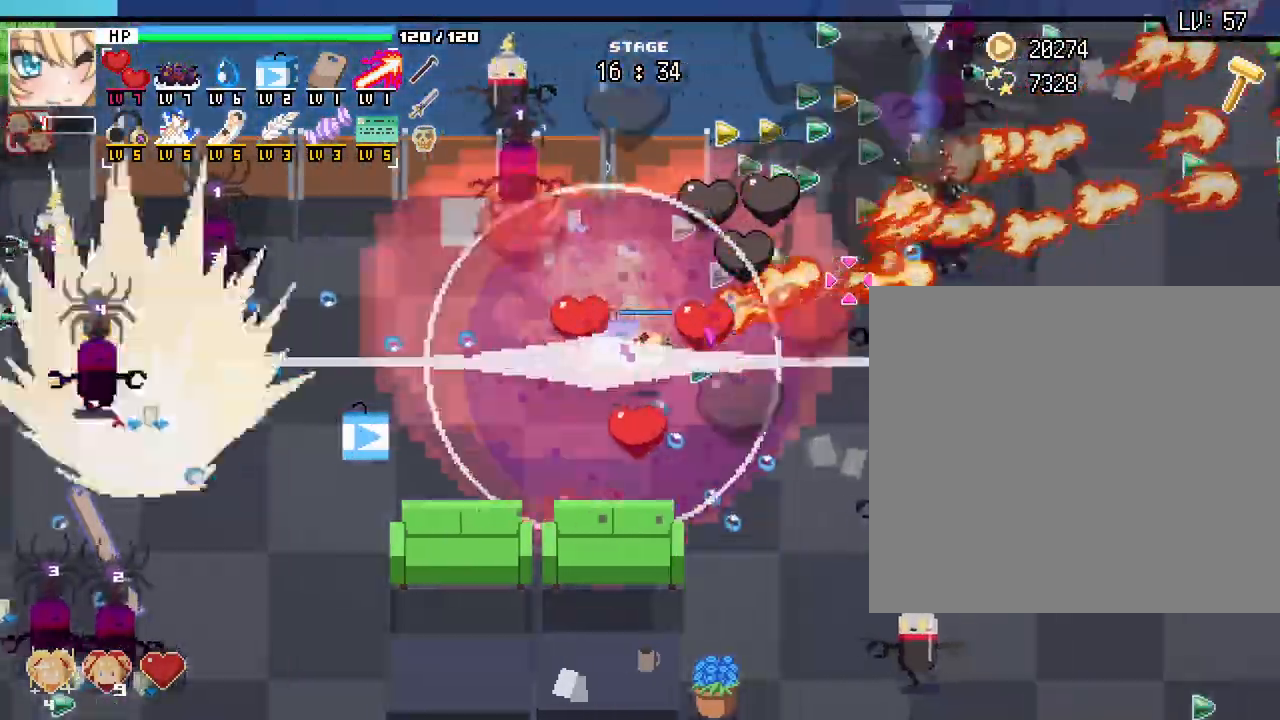
{"keys": ["d", "w"], "mouse": [], "events": [[67, "w", "down"]]}
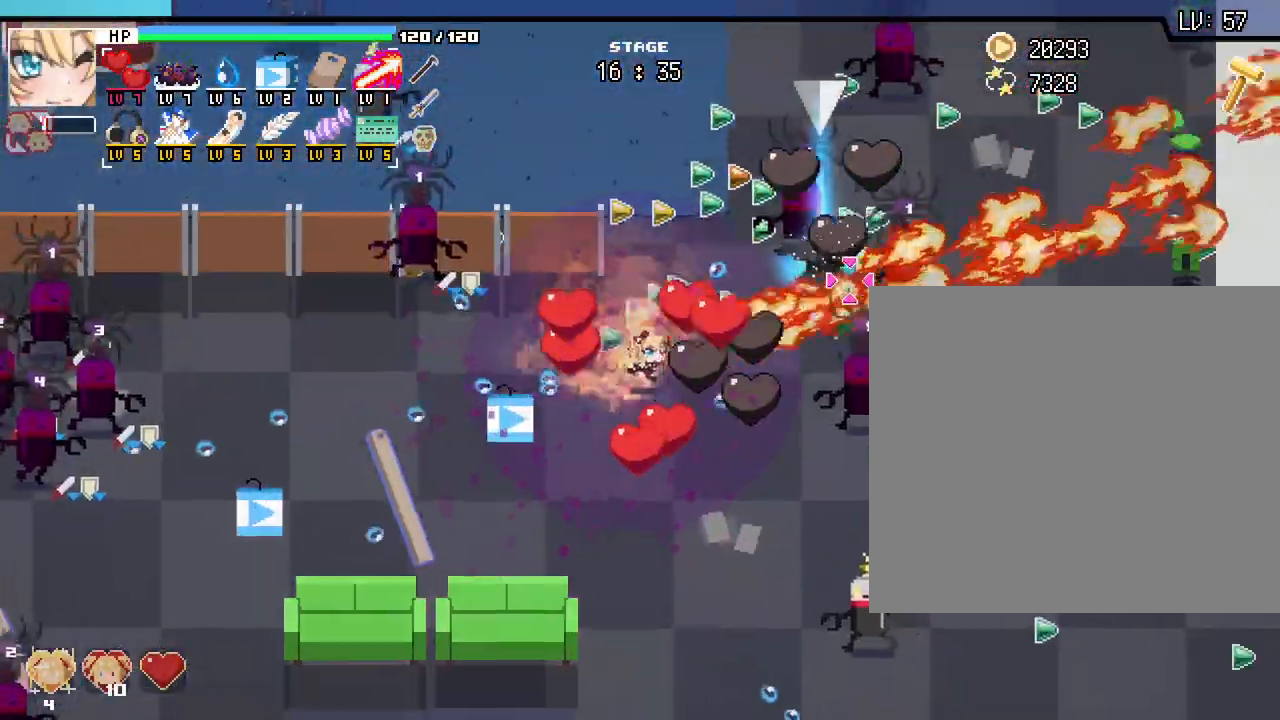
{"keys": ["d", "w"], "mouse": [], "events": []}